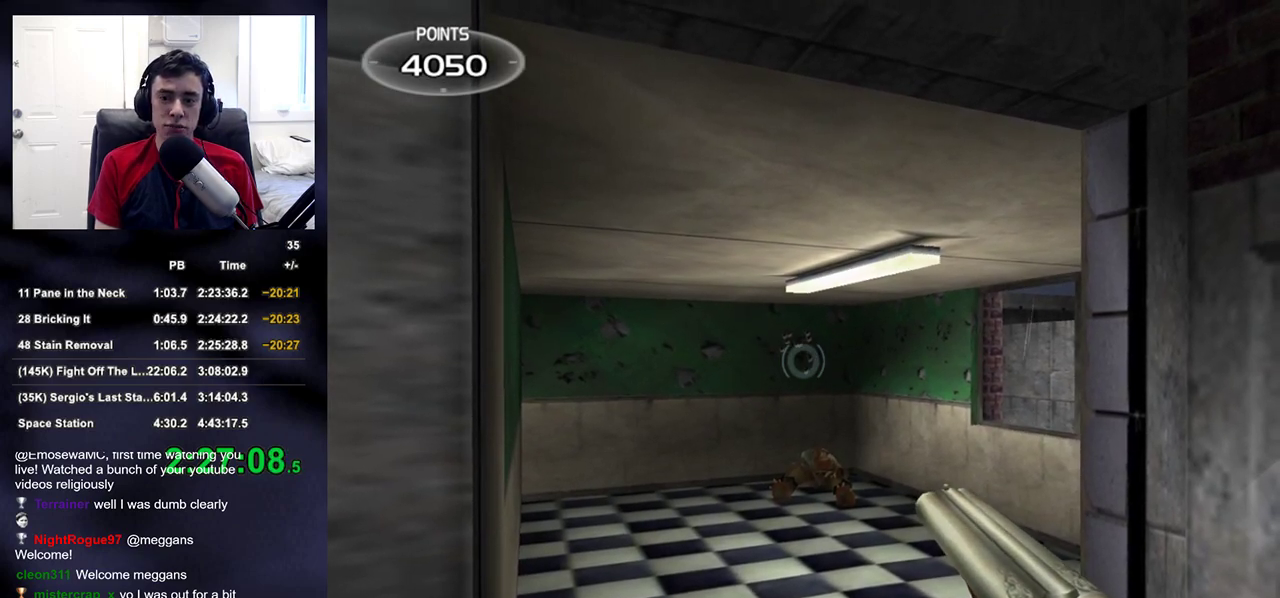
Gameplay with a controller (PlayStation layout); each line is a JSON object with the inputs held at the frame after it. "events" lists button and stick changes between this image and that frame as [ms after this image, input, new state], when the widget could be followed in between. Not read: L1.
{"buttons": [], "left_stick": "down-right", "right_stick": "left", "events": [[250, "left_stick", "down-right"], [250, "right_stick", "left"]]}
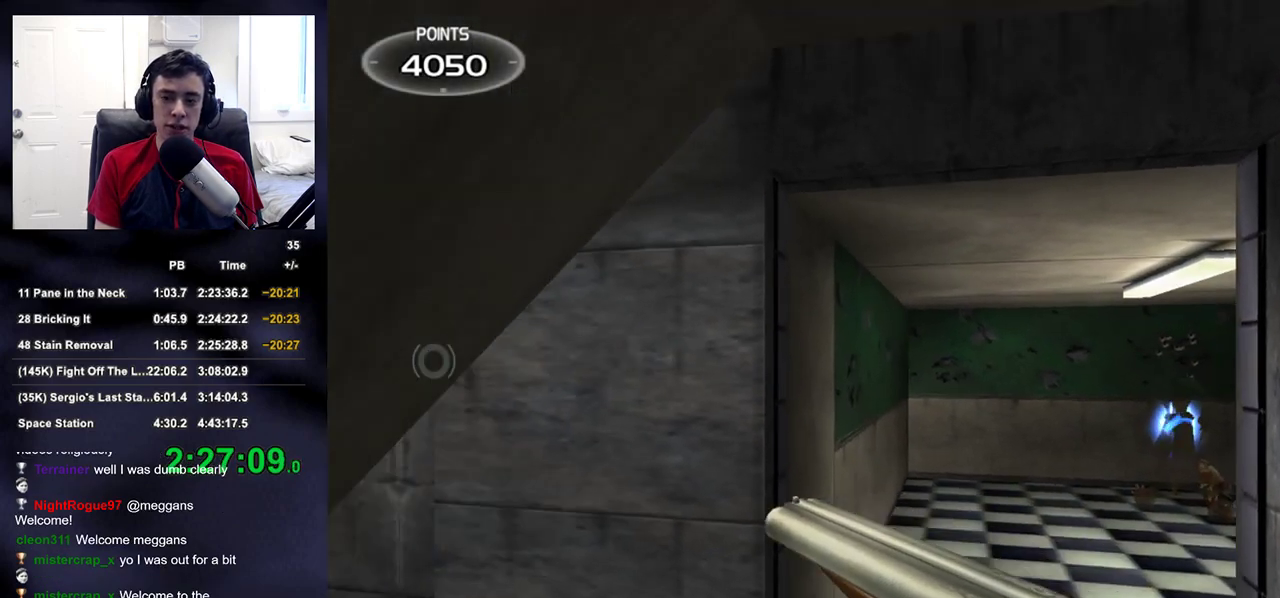
{"buttons": [], "left_stick": "up-left", "right_stick": "center", "events": [[50, "left_stick", "left"], [183, "left_stick", "up-left"], [400, "right_stick", "center"]]}
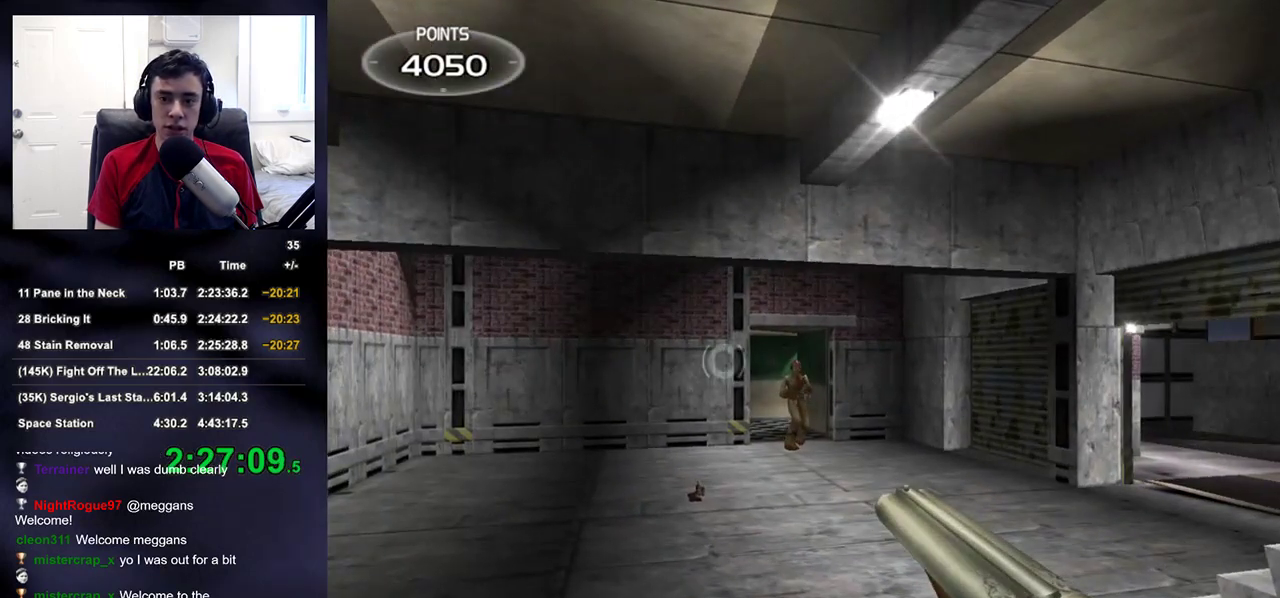
{"buttons": ["R2"], "left_stick": "down", "right_stick": "right", "events": [[183, "left_stick", "up-right"], [383, "R2", "down"], [417, "left_stick", "center"], [433, "right_stick", "right"], [467, "left_stick", "down"]]}
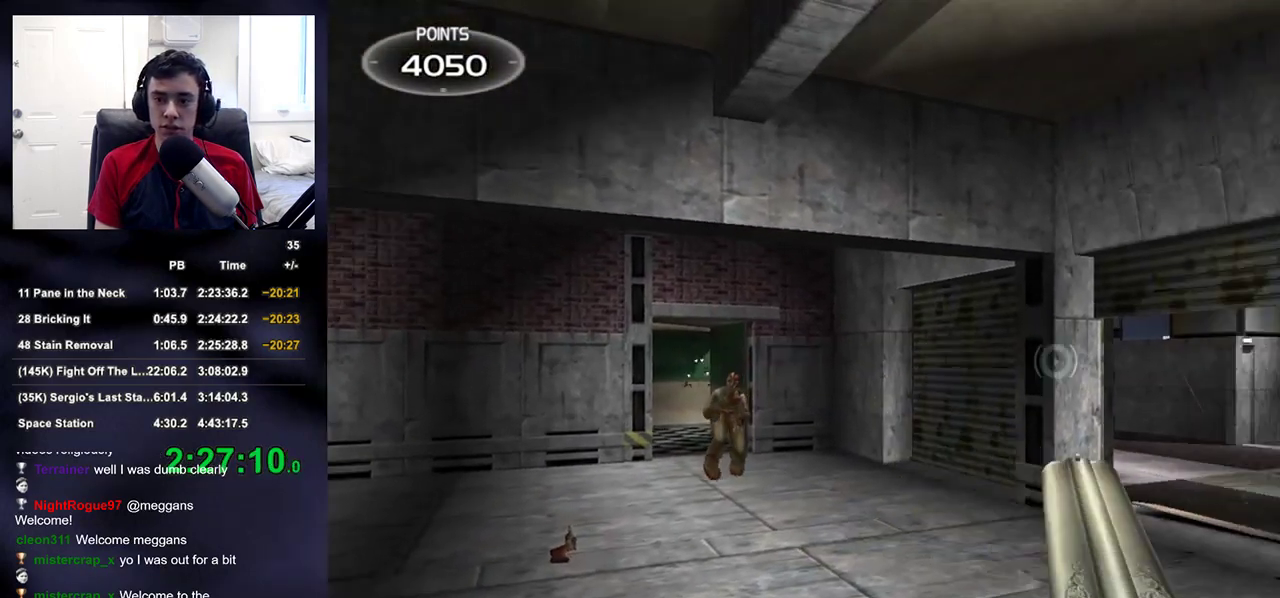
{"buttons": [], "left_stick": "up-left", "right_stick": "center", "events": [[33, "R2", "up"], [250, "left_stick", "left"], [267, "right_stick", "left"], [317, "left_stick", "up-left"], [383, "right_stick", "center"]]}
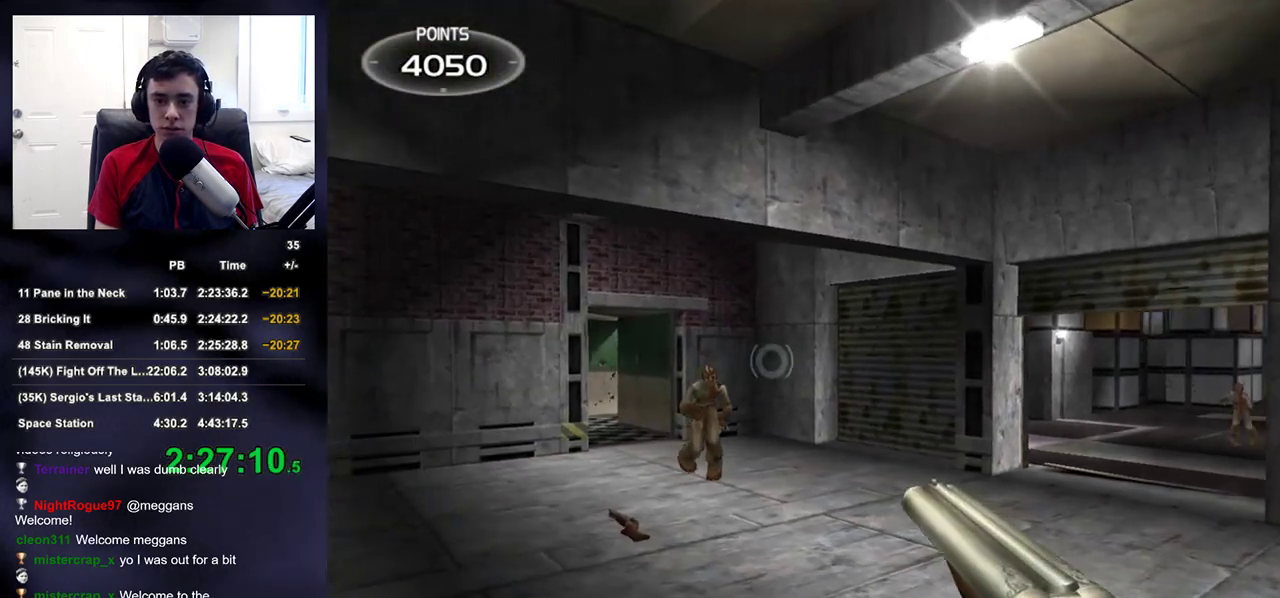
{"buttons": [], "left_stick": "up-left", "right_stick": "right", "events": [[300, "R2", "down"], [350, "right_stick", "right"], [450, "R2", "up"]]}
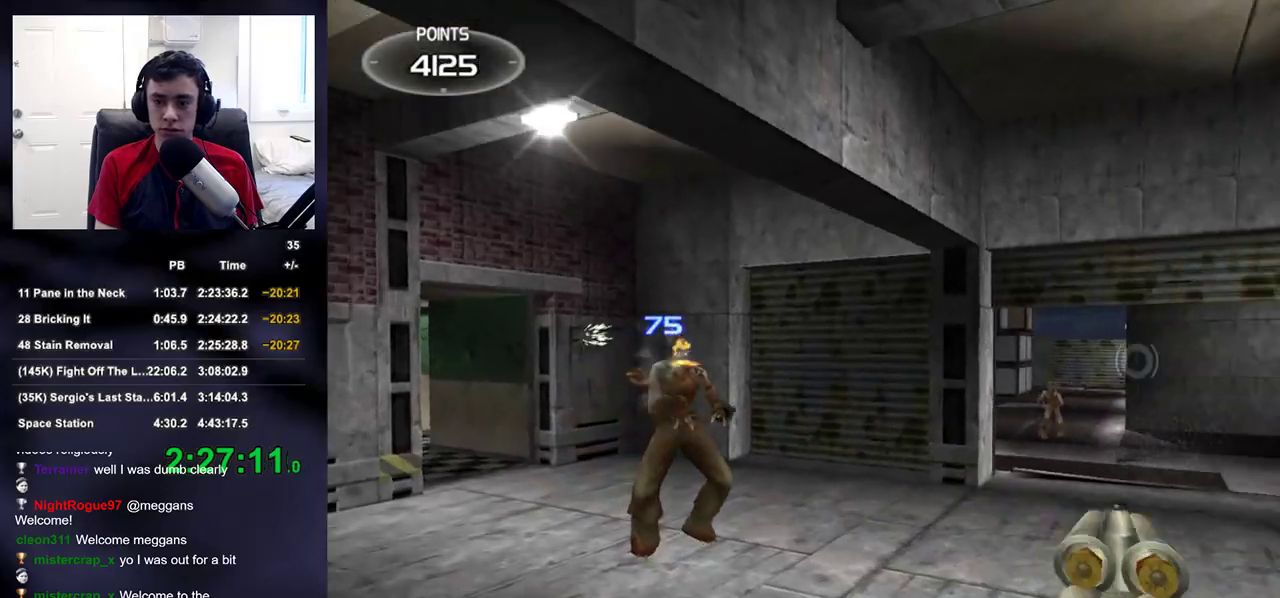
{"buttons": [], "left_stick": "up-right", "right_stick": "right", "events": [[417, "left_stick", "up-right"]]}
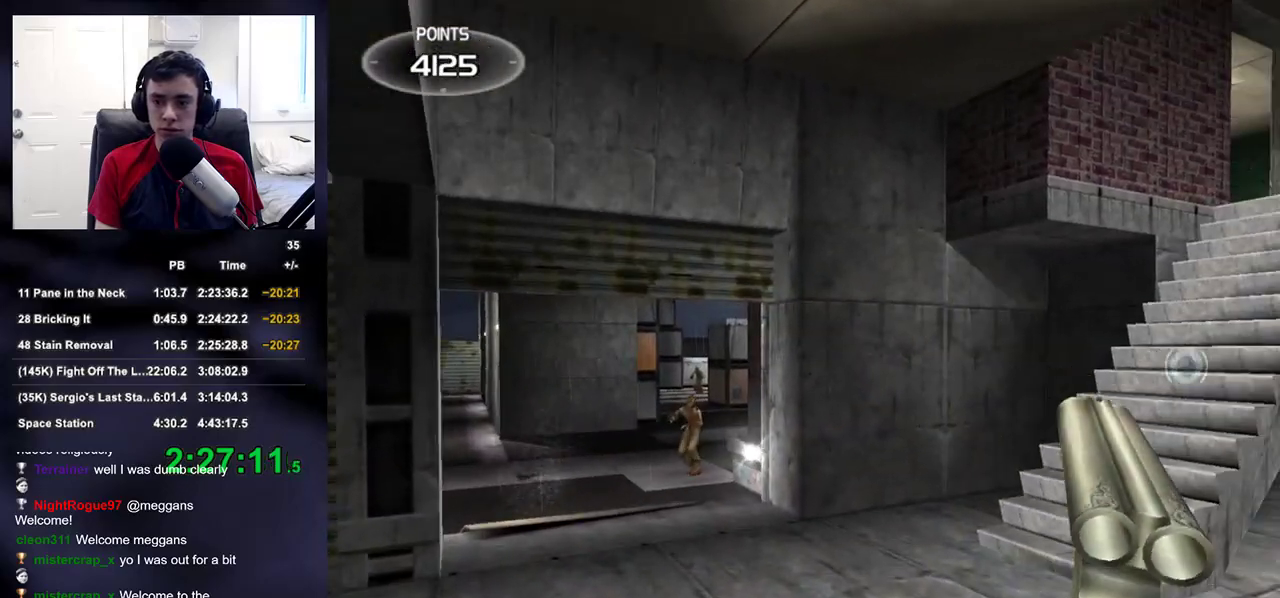
{"buttons": [], "left_stick": "up-right", "right_stick": "center", "events": [[150, "right_stick", "center"], [283, "right_stick", "down-left"], [467, "right_stick", "center"]]}
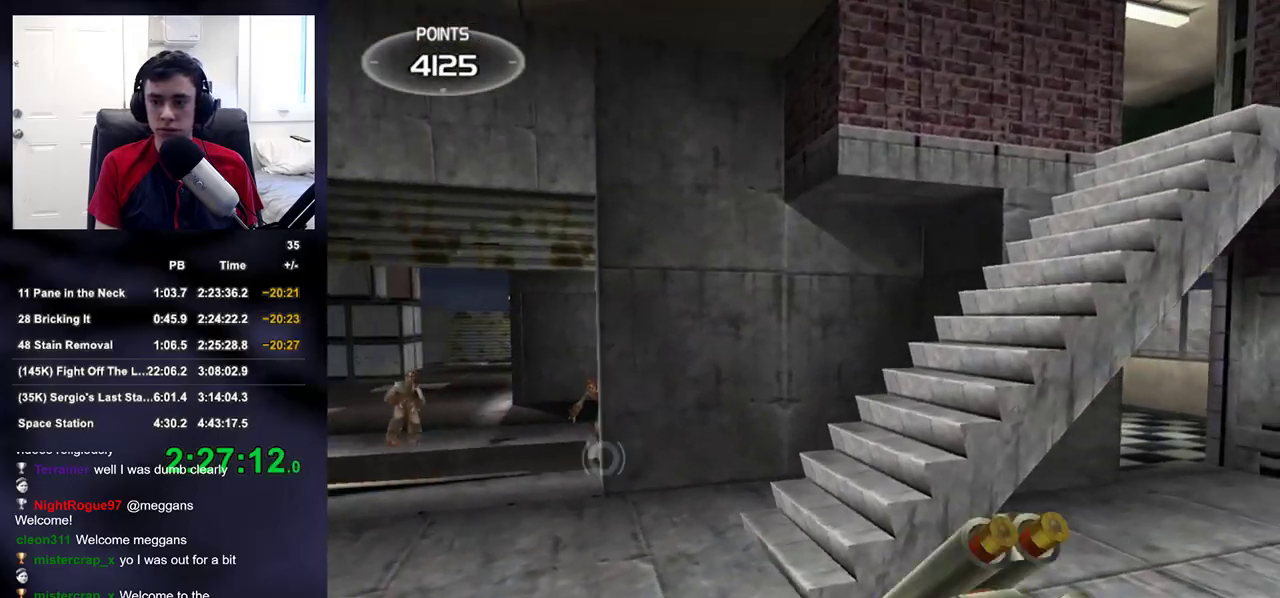
{"buttons": [], "left_stick": "up-right", "right_stick": "center", "events": [[167, "right_stick", "up"], [217, "right_stick", "center"]]}
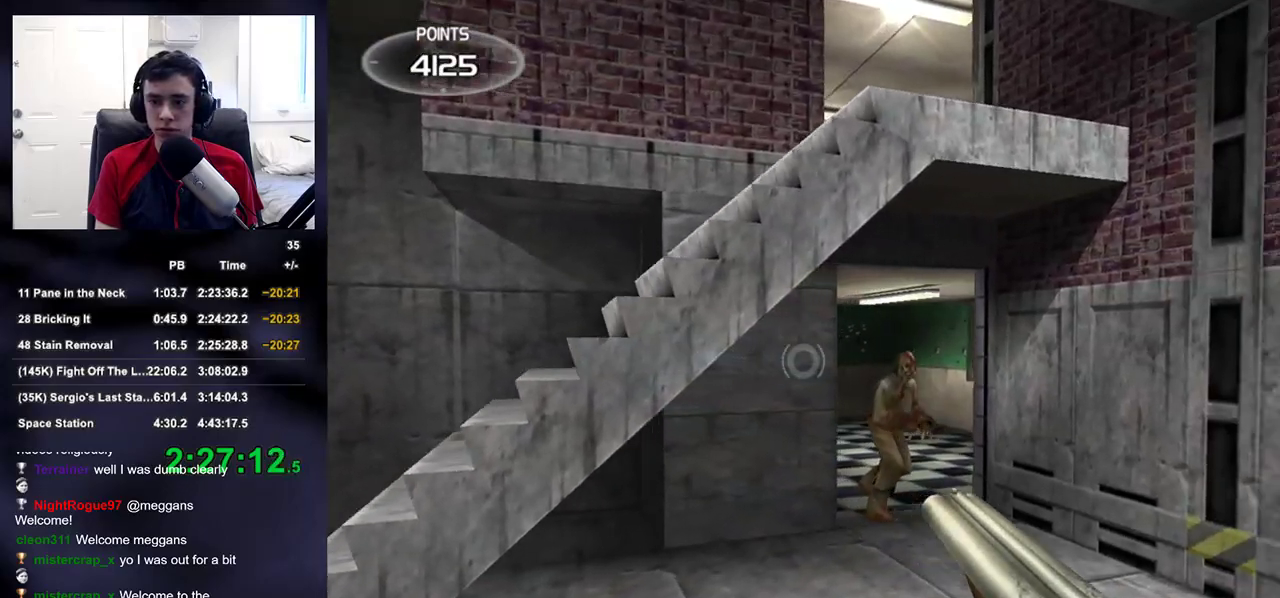
{"buttons": [], "left_stick": "up-left", "right_stick": "center", "events": [[117, "R2", "down"], [150, "right_stick", "left"], [167, "left_stick", "down-right"], [250, "R2", "up"], [267, "left_stick", "left"], [367, "right_stick", "up-left"], [383, "left_stick", "up-left"], [467, "right_stick", "center"]]}
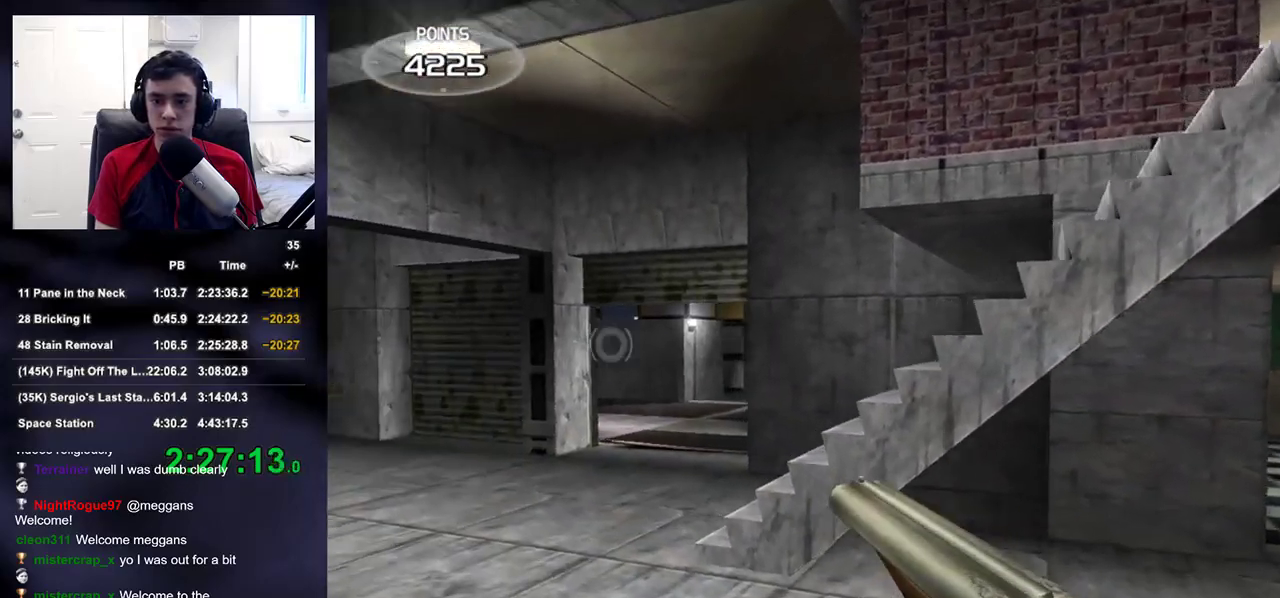
{"buttons": [], "left_stick": "up-left", "right_stick": "center", "events": [[33, "TRIANGLE", "down"], [117, "TRIANGLE", "up"], [300, "right_stick", "up-right"], [383, "right_stick", "center"]]}
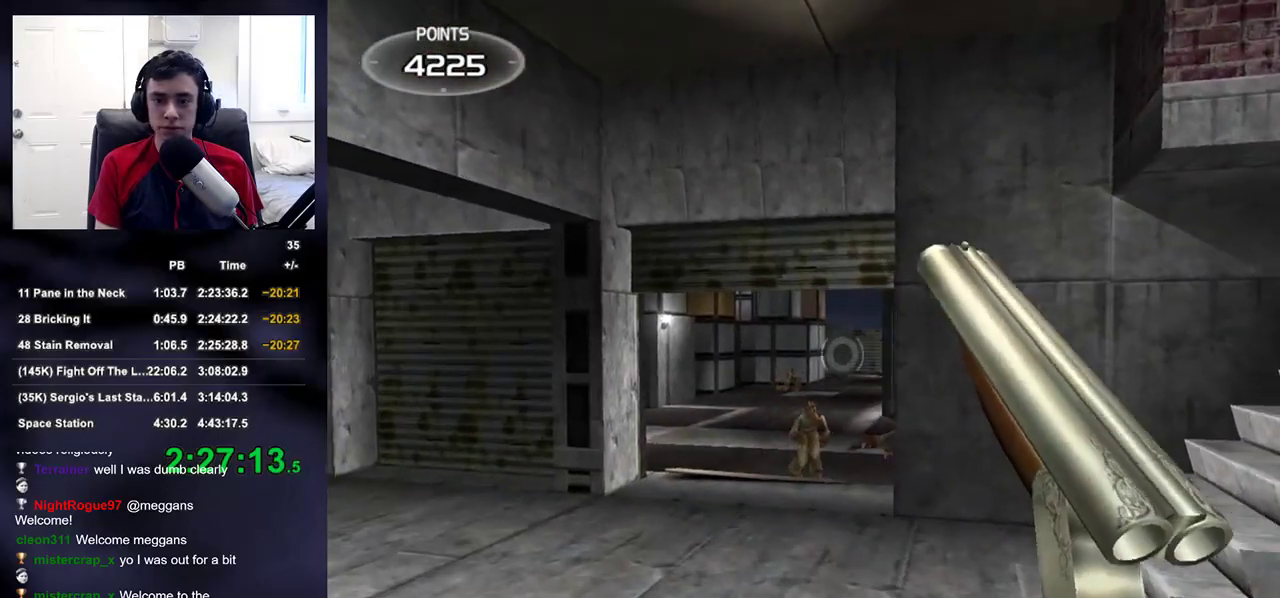
{"buttons": [], "left_stick": "center", "right_stick": "center", "events": [[133, "left_stick", "right"], [233, "left_stick", "center"], [417, "left_stick", "right"], [483, "left_stick", "center"]]}
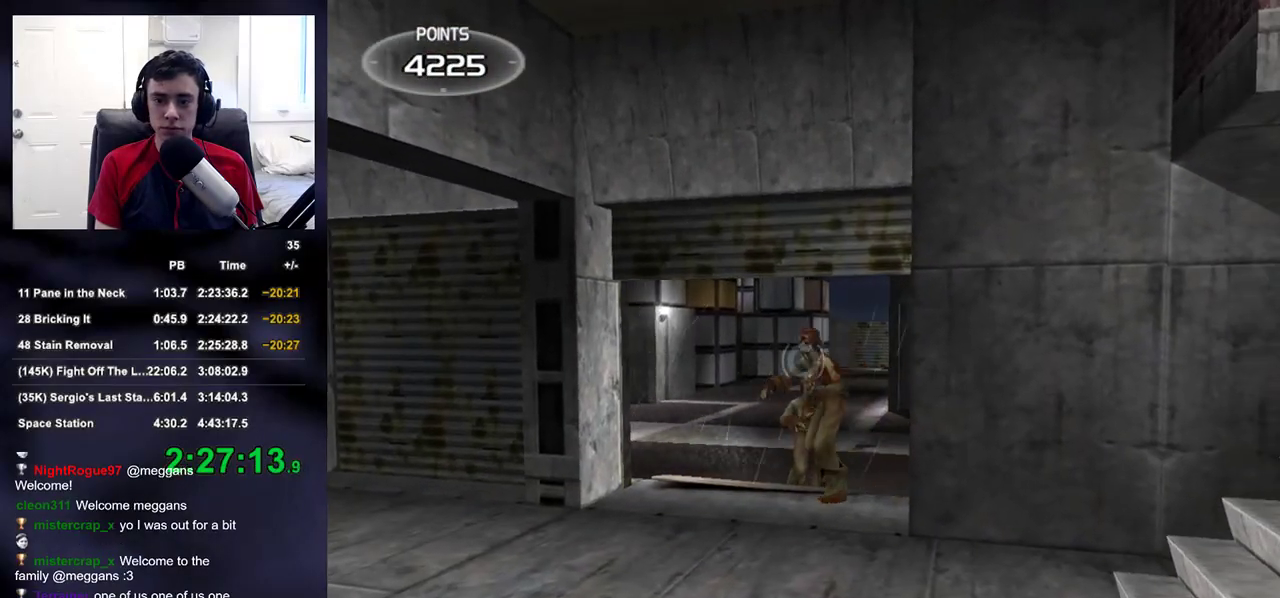
{"buttons": [], "left_stick": "center", "right_stick": "center", "events": [[50, "R2", "down"], [200, "R2", "up"], [300, "left_stick", "down-left"], [300, "right_stick", "up-right"], [350, "right_stick", "center"], [400, "left_stick", "center"]]}
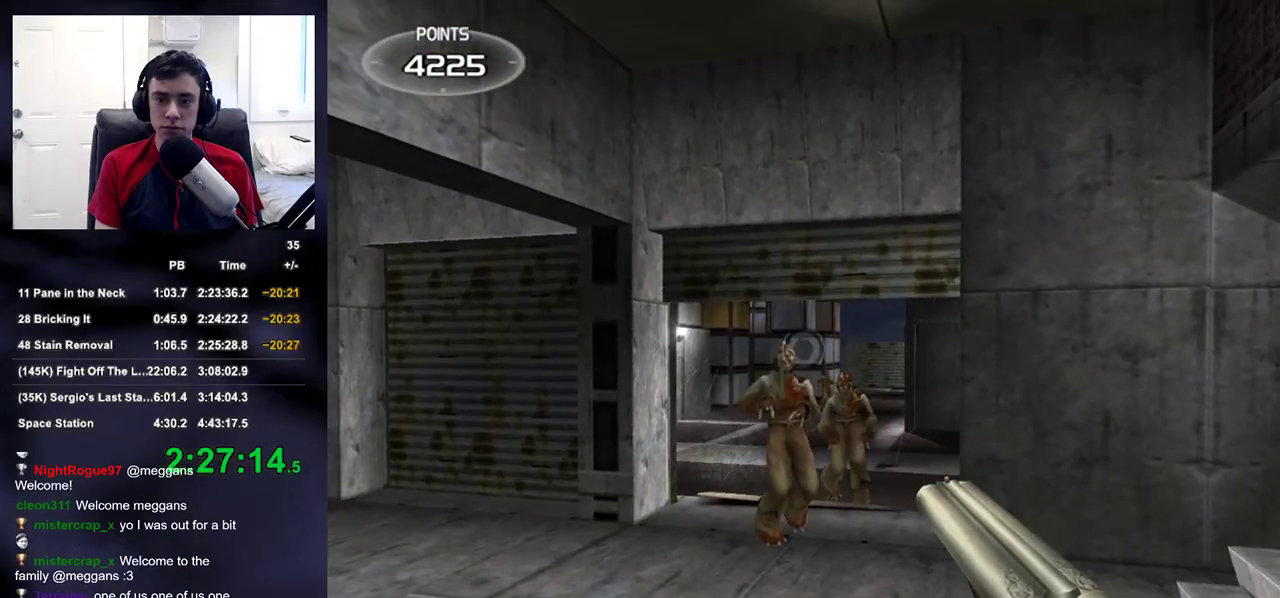
{"buttons": ["R2"], "left_stick": "center", "right_stick": "center", "events": [[50, "left_stick", "left"], [117, "R2", "down"], [117, "left_stick", "center"], [233, "left_stick", "down-right"], [250, "R2", "up"], [333, "left_stick", "center"], [500, "R2", "down"]]}
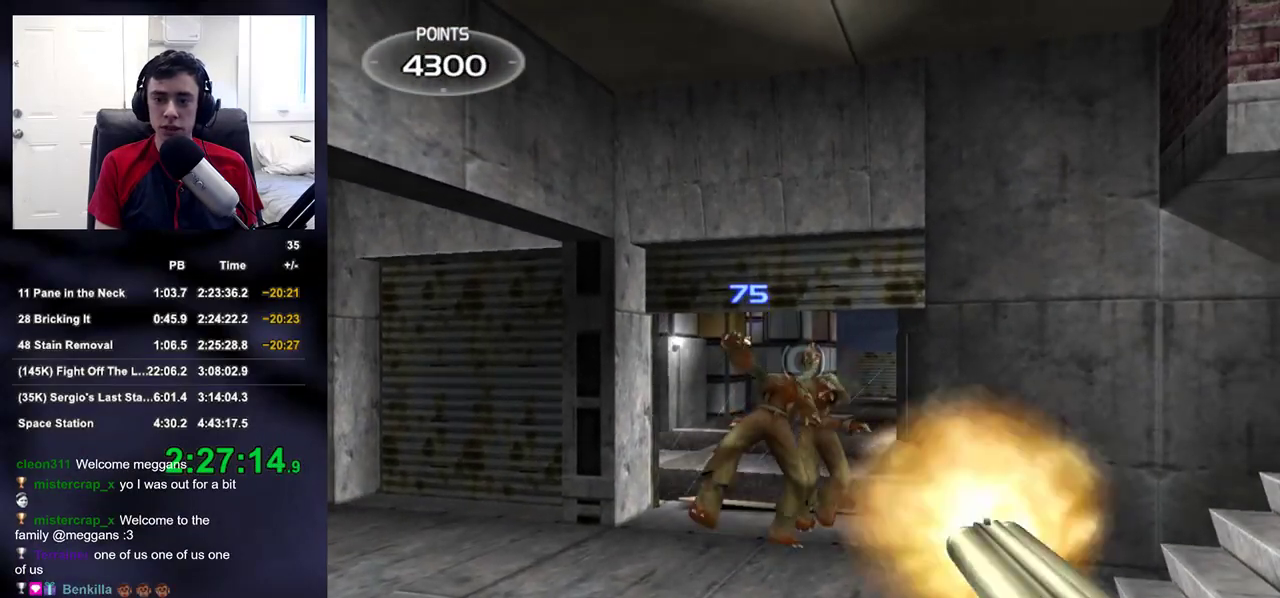
{"buttons": [], "left_stick": "center", "right_stick": "center", "events": [[67, "TRIANGLE", "down"], [83, "left_stick", "down"], [117, "R2", "up"], [150, "TRIANGLE", "up"], [183, "left_stick", "down-right"], [333, "left_stick", "center"]]}
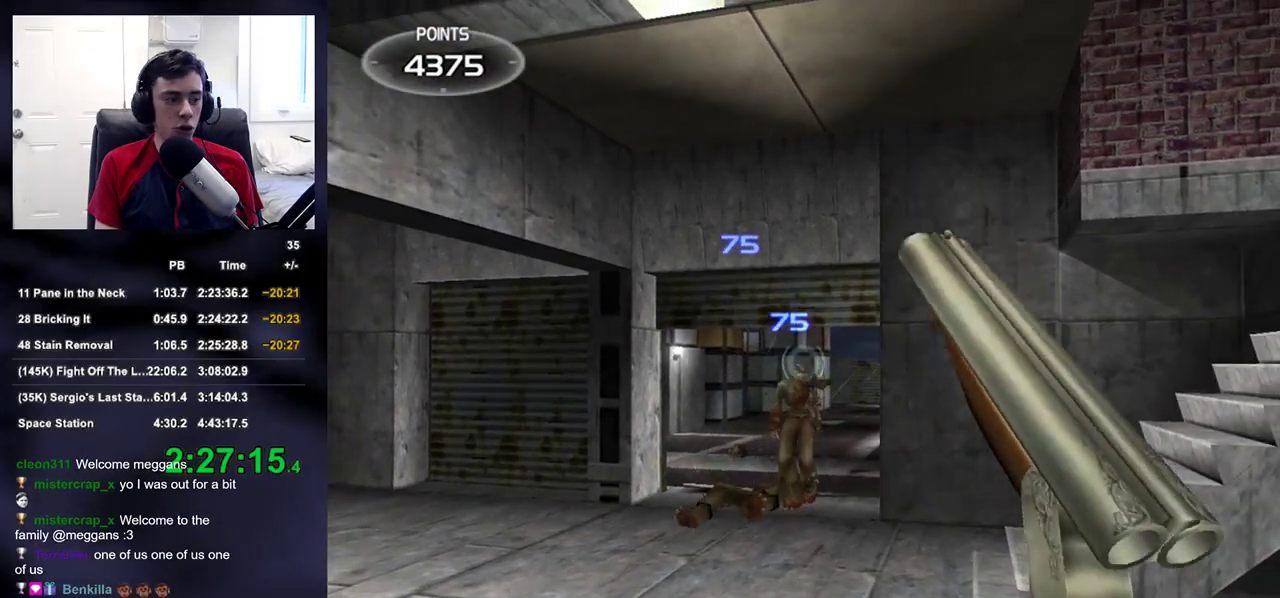
{"buttons": [], "left_stick": "up", "right_stick": "center", "events": [[200, "left_stick", "up"], [267, "right_stick", "down"], [333, "right_stick", "center"]]}
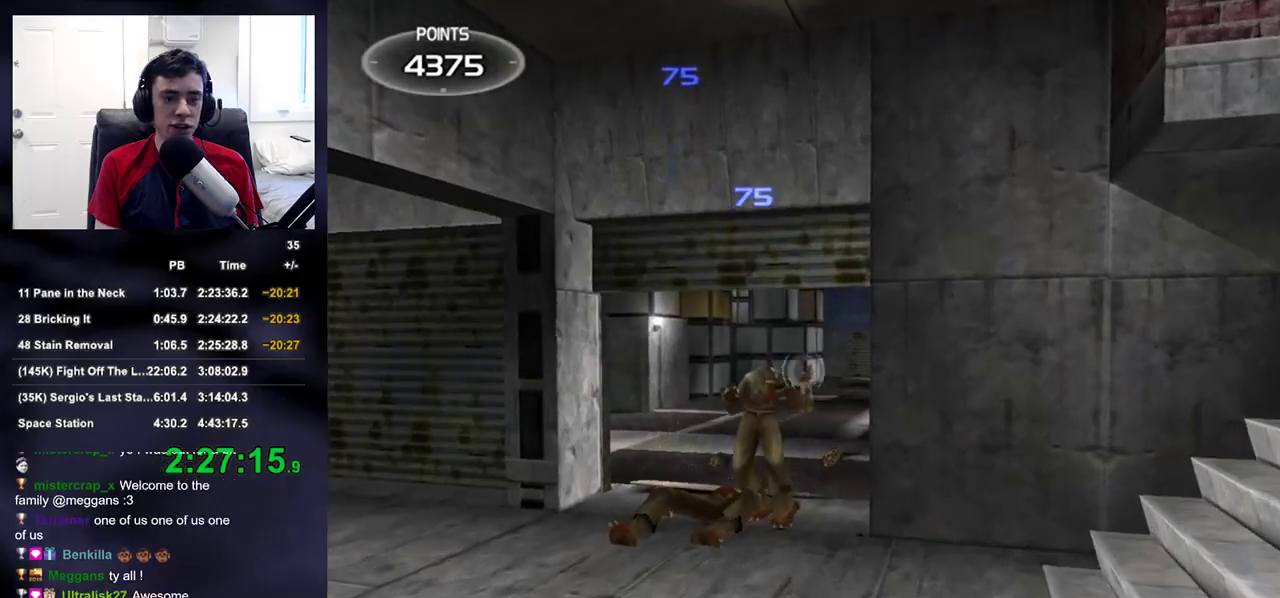
{"buttons": [], "left_stick": "up", "right_stick": "center", "events": []}
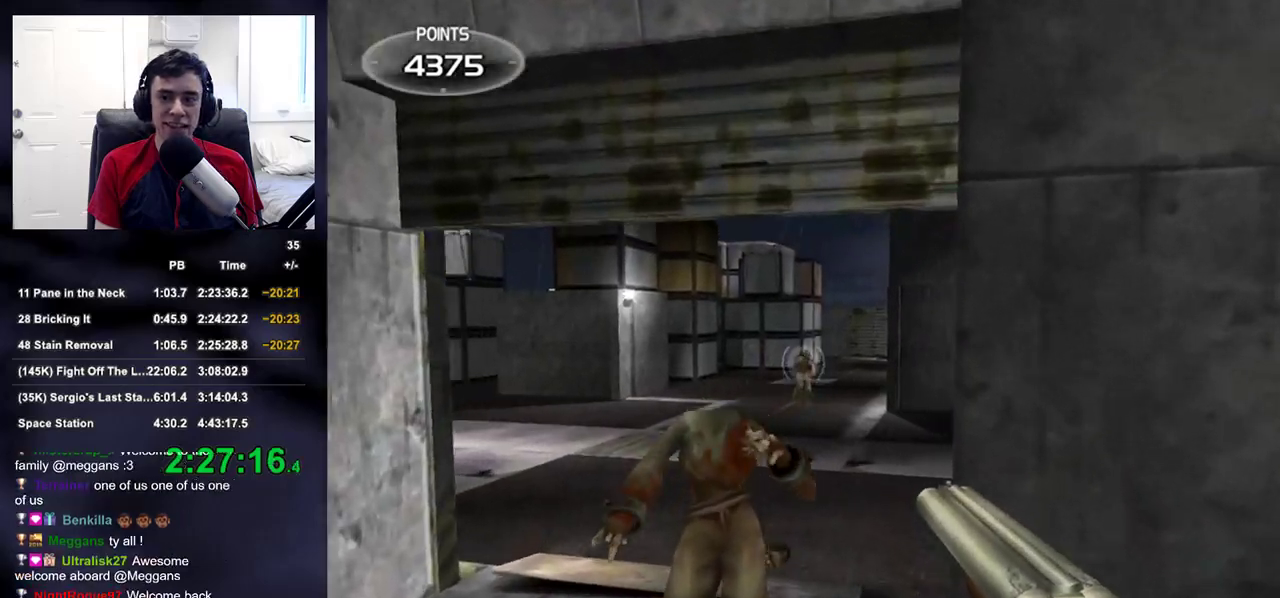
{"buttons": [], "left_stick": "down", "right_stick": "center", "events": [[183, "R2", "down"], [317, "left_stick", "center"], [333, "R2", "up"], [367, "left_stick", "down"]]}
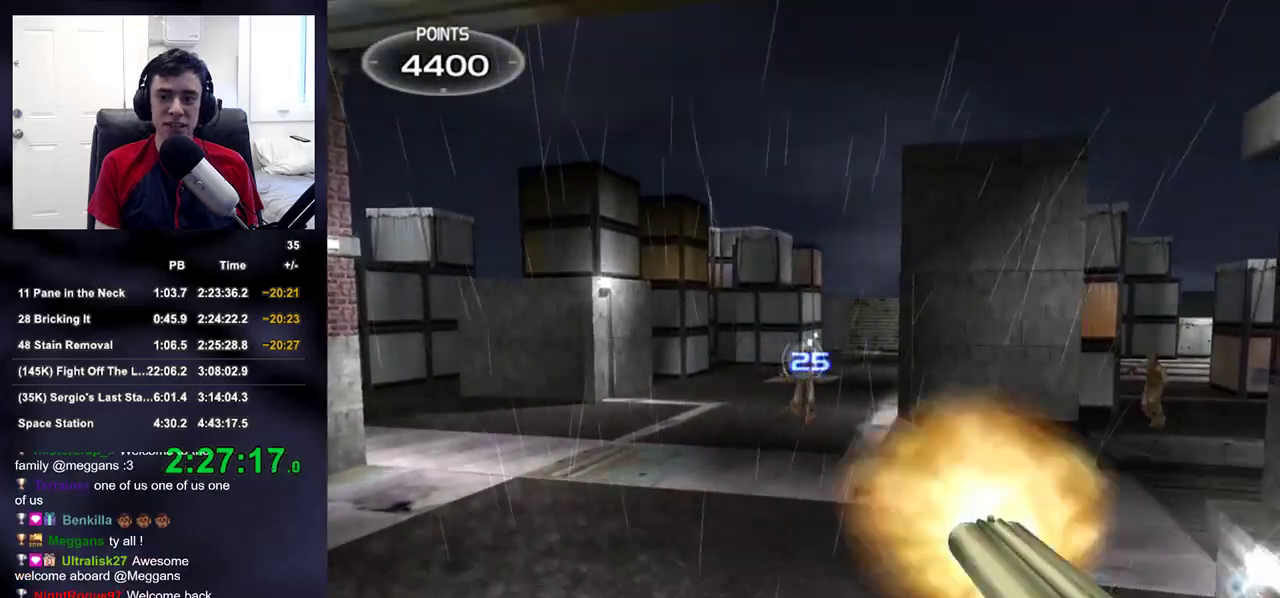
{"buttons": [], "left_stick": "down-left", "right_stick": "center", "events": [[17, "R2", "down"], [50, "TRIANGLE", "down"], [117, "R2", "up"], [133, "SQUARE", "down"], [133, "TRIANGLE", "up"], [167, "SQUARE", "up"], [167, "right_stick", "left"], [217, "left_stick", "down-left"], [500, "right_stick", "center"]]}
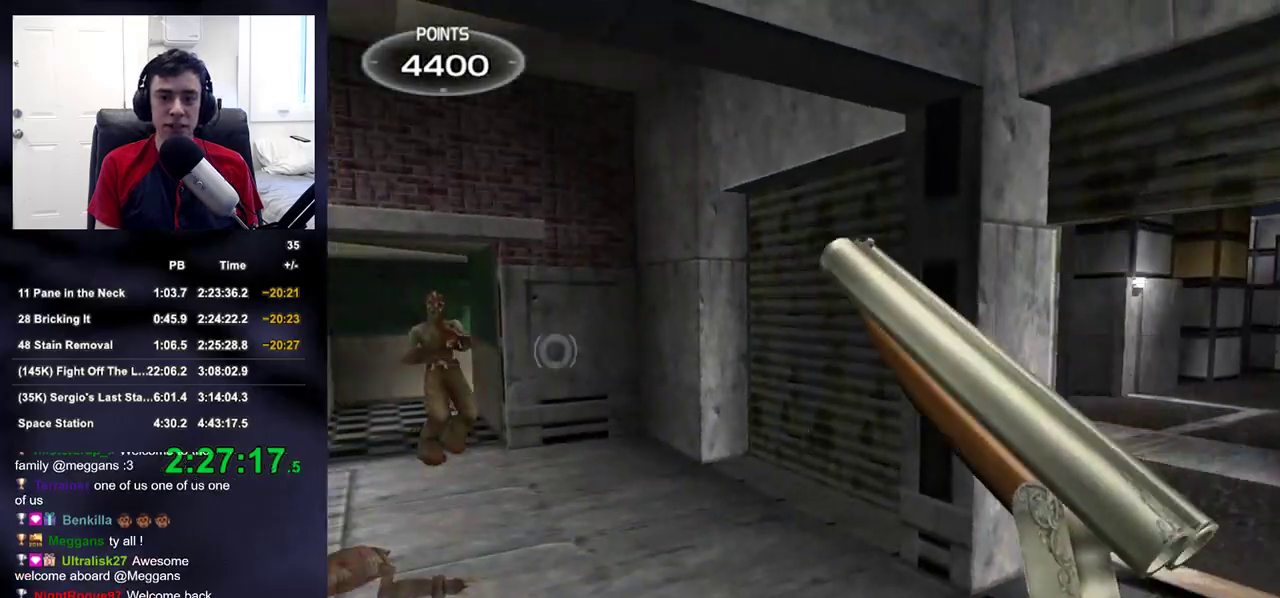
{"buttons": [], "left_stick": "left", "right_stick": "center", "events": [[267, "right_stick", "up"], [333, "left_stick", "left"], [350, "right_stick", "center"]]}
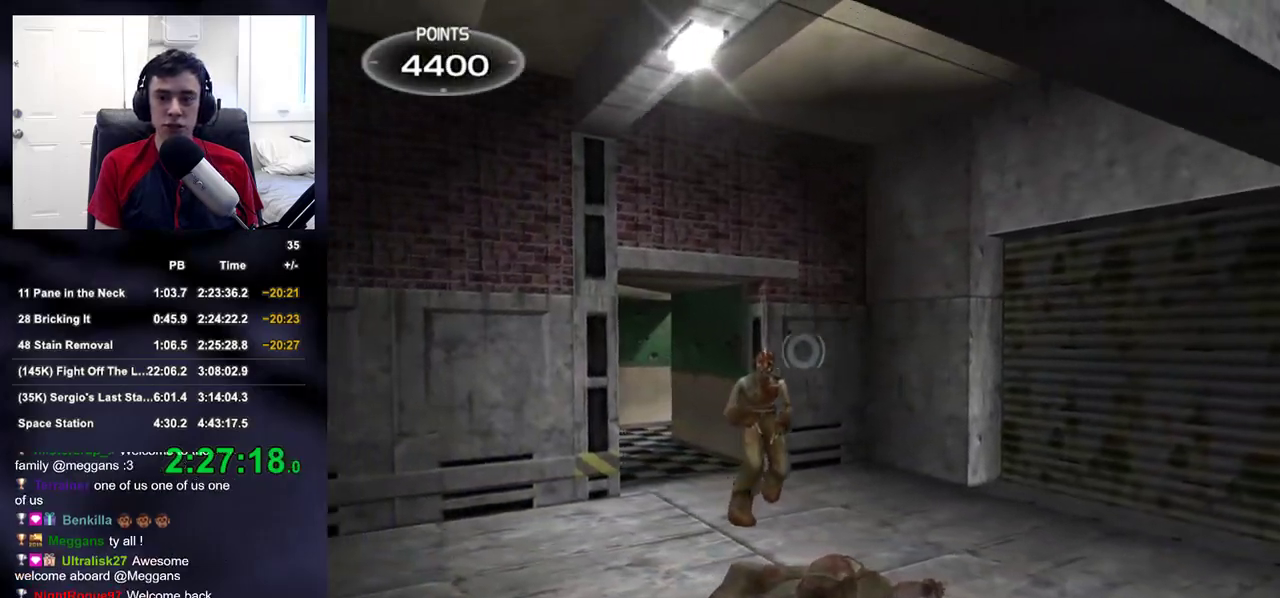
{"buttons": [], "left_stick": "down-right", "right_stick": "right", "events": [[50, "left_stick", "center"], [317, "left_stick", "right"], [333, "R2", "down"], [400, "right_stick", "right"], [417, "left_stick", "down-right"], [467, "R2", "up"]]}
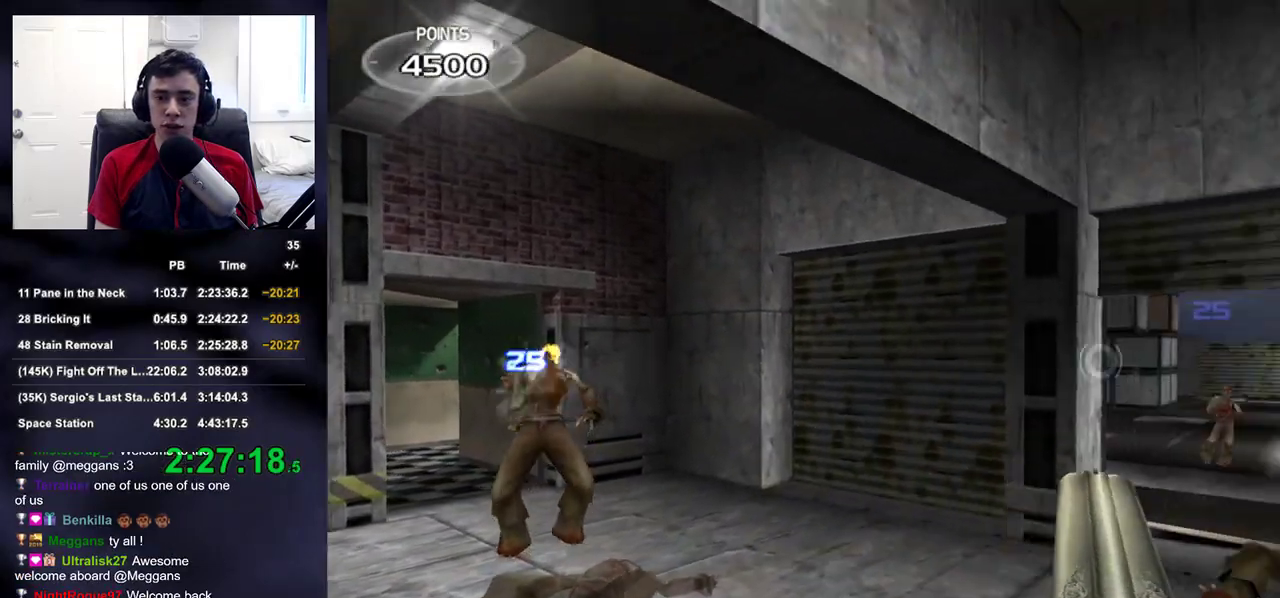
{"buttons": [], "left_stick": "right", "right_stick": "center", "events": [[133, "left_stick", "right"], [433, "right_stick", "center"]]}
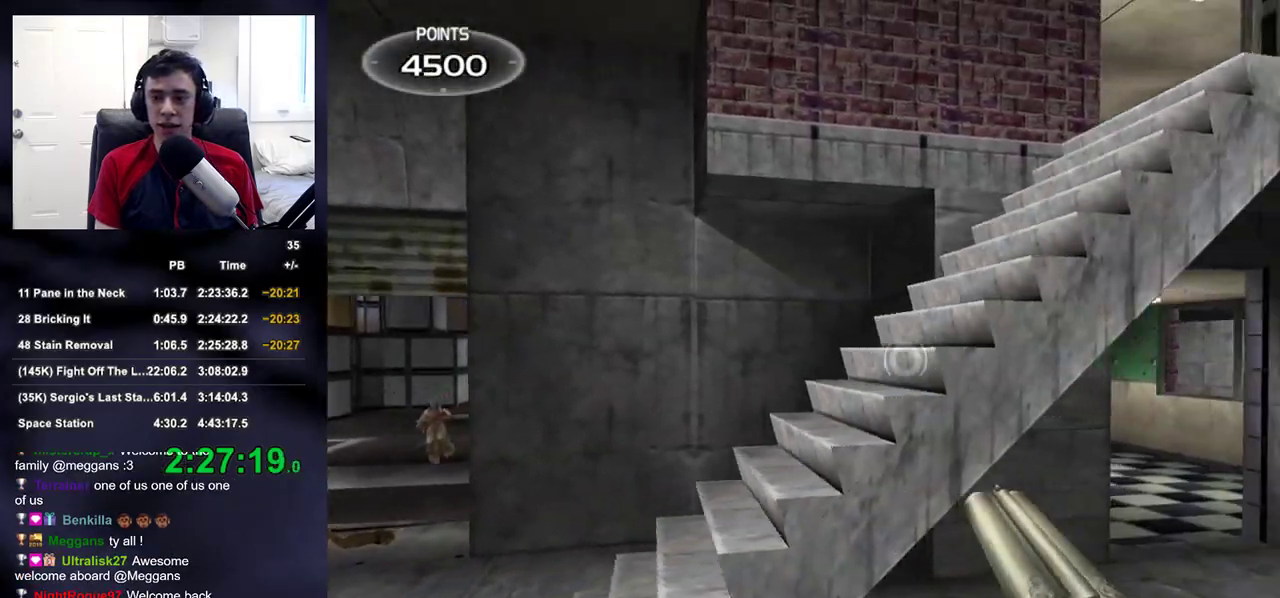
{"buttons": [], "left_stick": "right", "right_stick": "center", "events": [[150, "right_stick", "up"], [200, "right_stick", "center"]]}
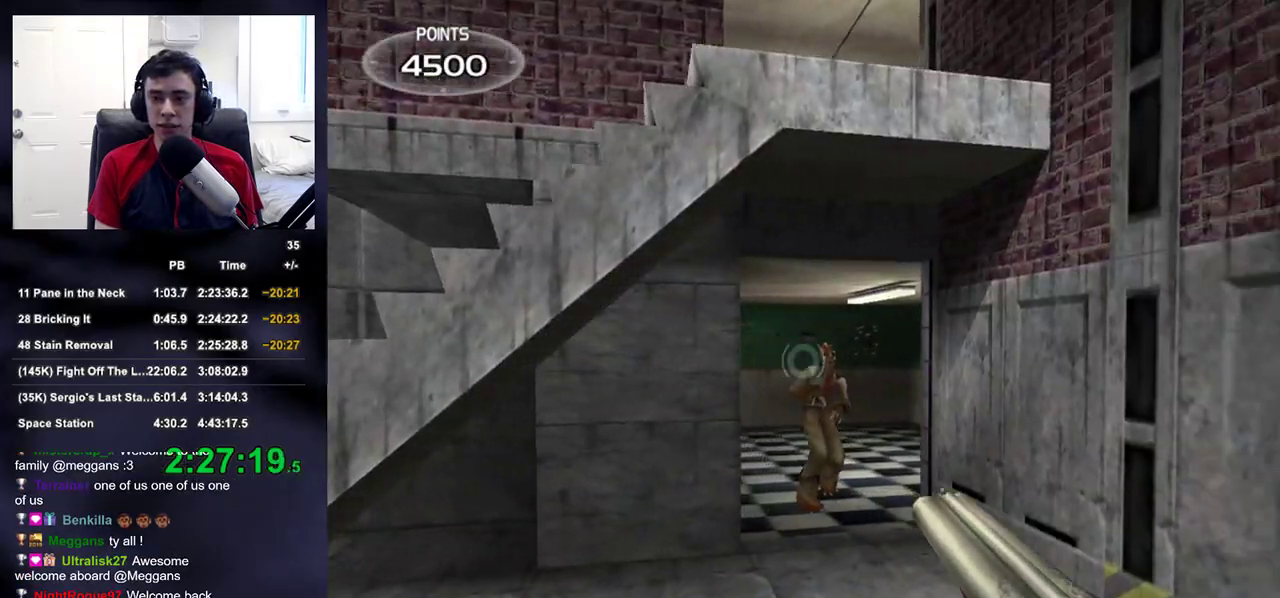
{"buttons": [], "left_stick": "up-left", "right_stick": "center", "events": [[50, "R2", "down"], [83, "TRIANGLE", "down"], [83, "left_stick", "down-left"], [133, "TRIANGLE", "up"], [133, "left_stick", "left"], [150, "R2", "up"], [150, "SQUARE", "down"], [167, "SQUARE", "up"], [183, "right_stick", "left"], [333, "right_stick", "center"], [467, "left_stick", "up-left"]]}
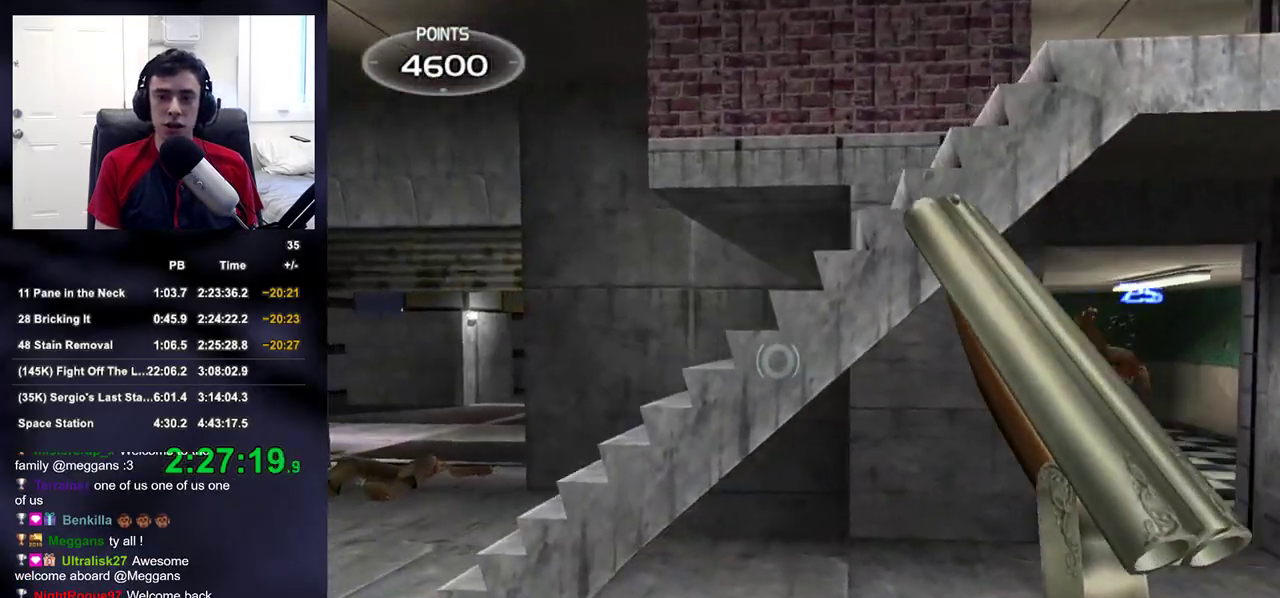
{"buttons": [], "left_stick": "up-left", "right_stick": "center", "events": [[250, "right_stick", "down-left"], [350, "right_stick", "center"]]}
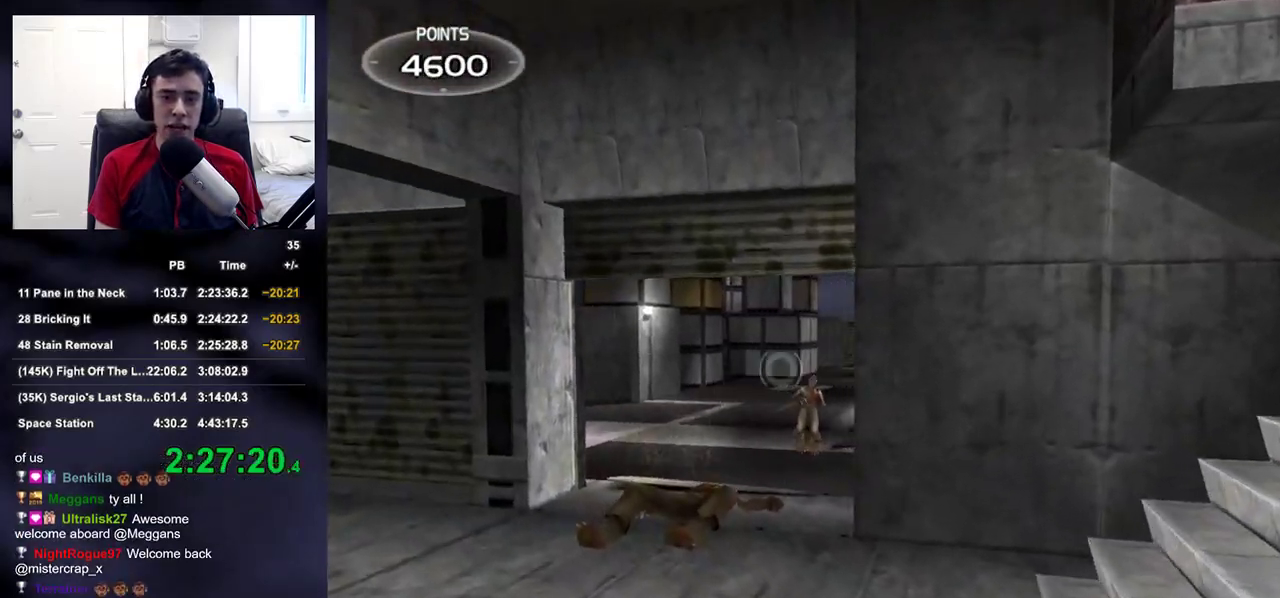
{"buttons": [], "left_stick": "up", "right_stick": "center", "events": [[50, "right_stick", "down-right"], [117, "right_stick", "center"], [183, "left_stick", "up"], [317, "right_stick", "down-right"], [367, "right_stick", "center"]]}
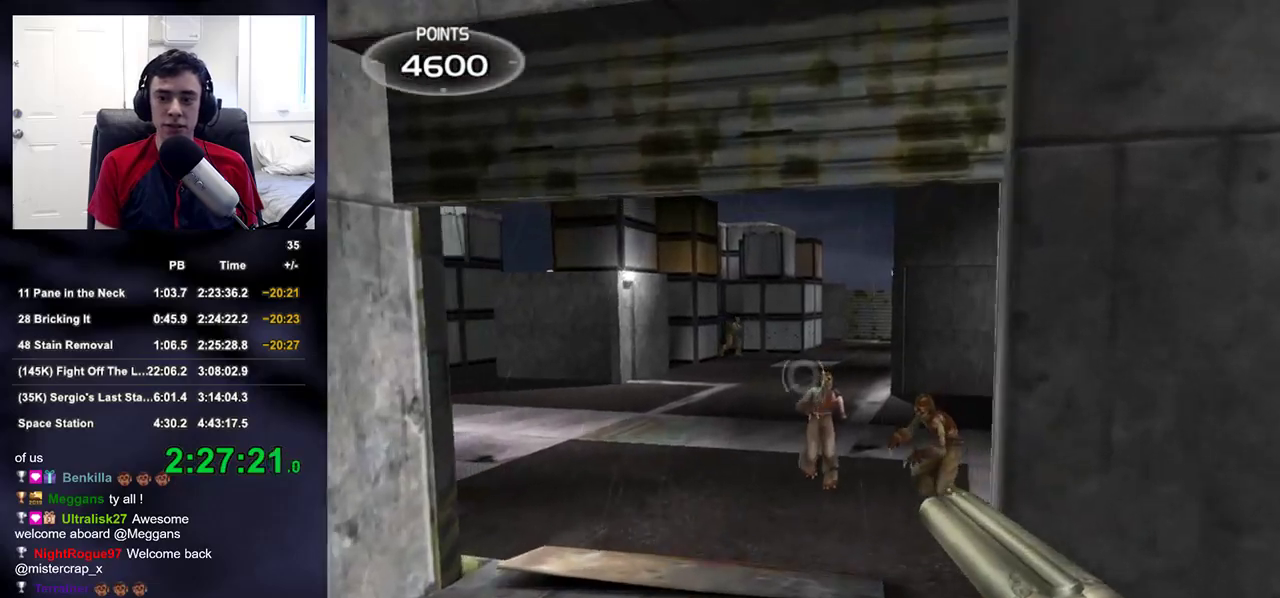
{"buttons": [], "left_stick": "center", "right_stick": "center", "events": [[33, "R2", "down"], [133, "right_stick", "down-right"], [150, "left_stick", "left"], [167, "R2", "up"], [300, "right_stick", "center"], [333, "left_stick", "center"]]}
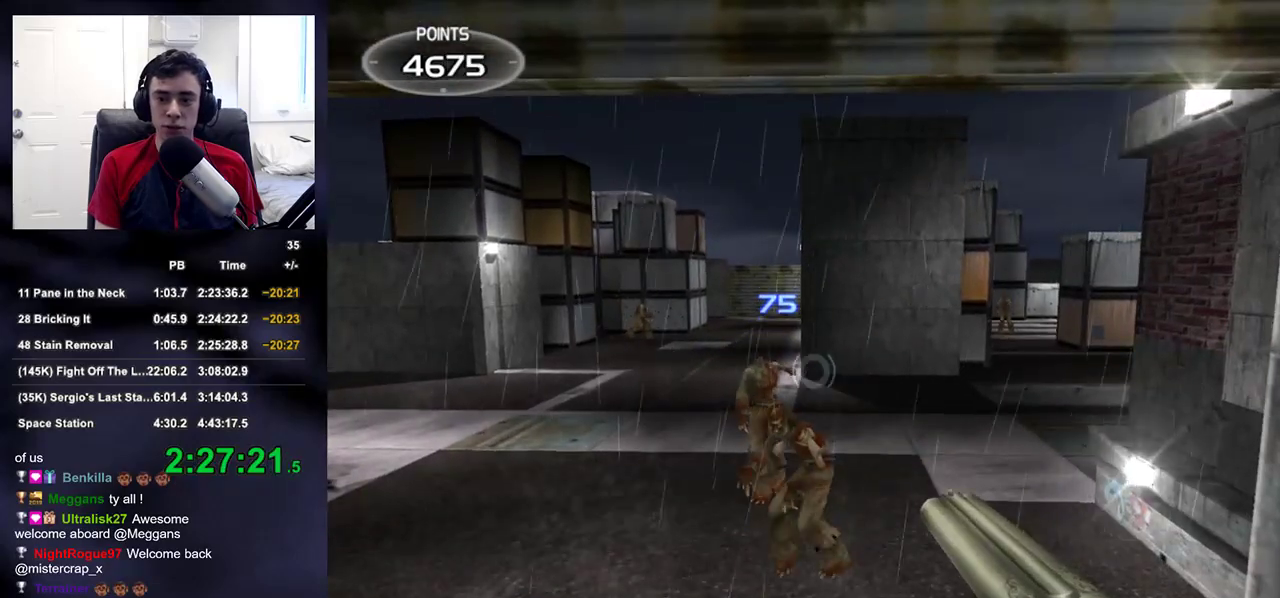
{"buttons": [], "left_stick": "down-right", "right_stick": "center", "events": [[100, "left_stick", "down-left"], [133, "R2", "down"], [217, "R2", "up"], [250, "left_stick", "center"], [317, "left_stick", "down-right"], [450, "right_stick", "up"], [500, "right_stick", "center"]]}
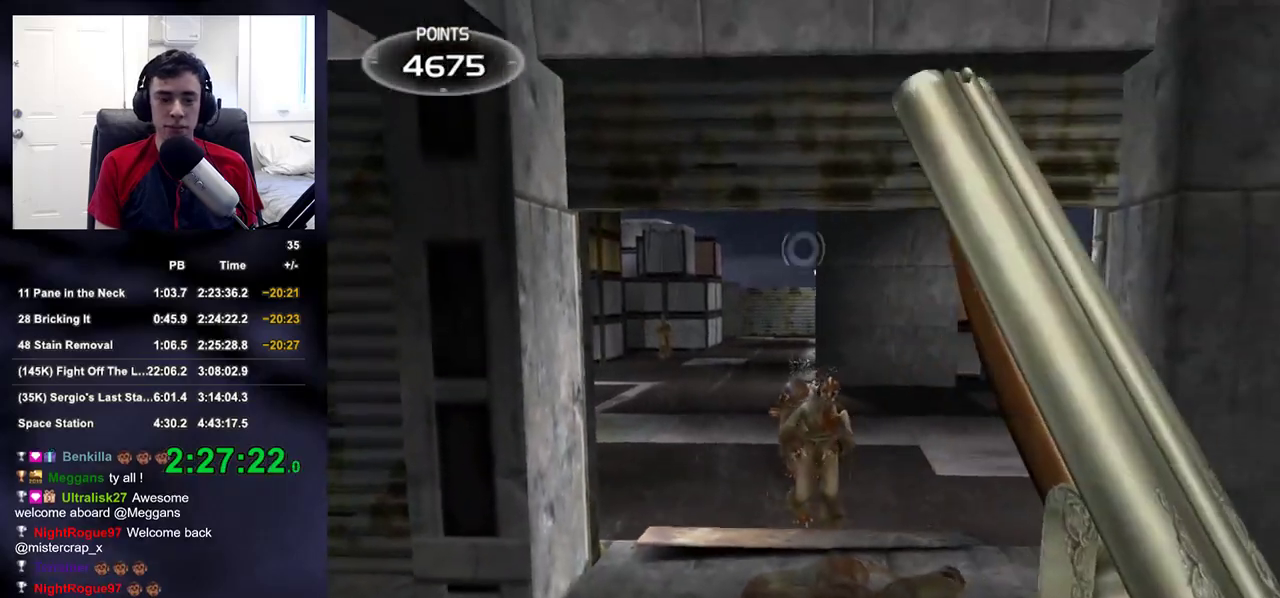
{"buttons": [], "left_stick": "down-right", "right_stick": "center", "events": [[100, "TRIANGLE", "down"], [150, "TRIANGLE", "up"], [233, "right_stick", "up-left"], [400, "right_stick", "center"]]}
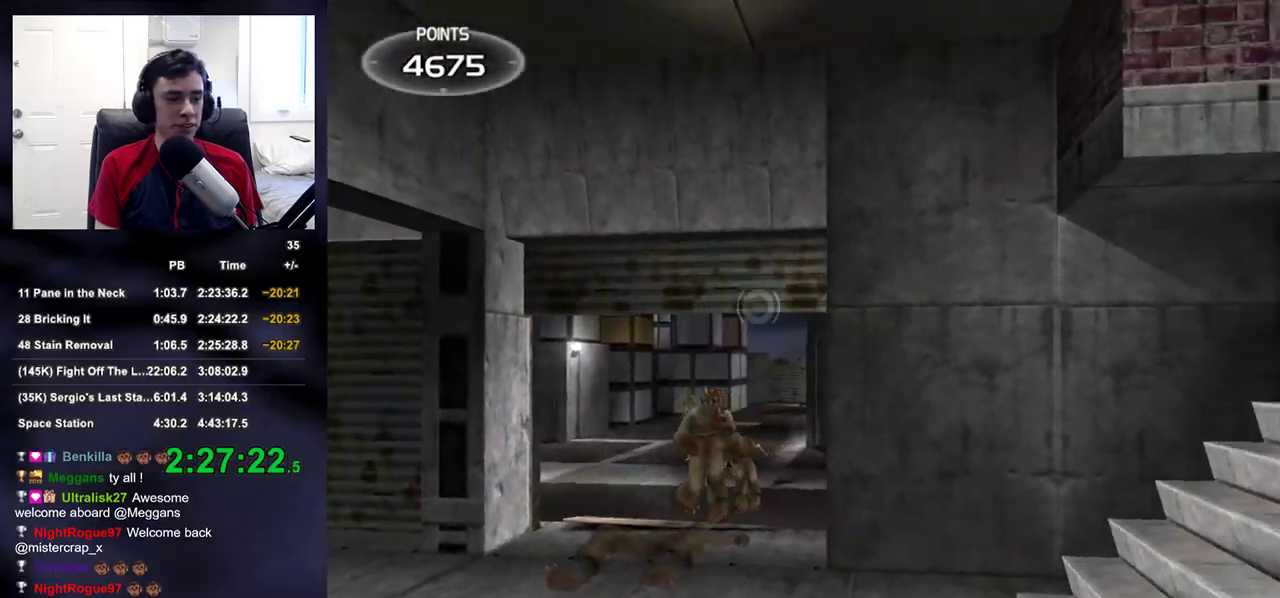
{"buttons": [], "left_stick": "left", "right_stick": "center", "events": [[117, "left_stick", "center"], [267, "left_stick", "left"], [383, "left_stick", "center"], [500, "left_stick", "left"]]}
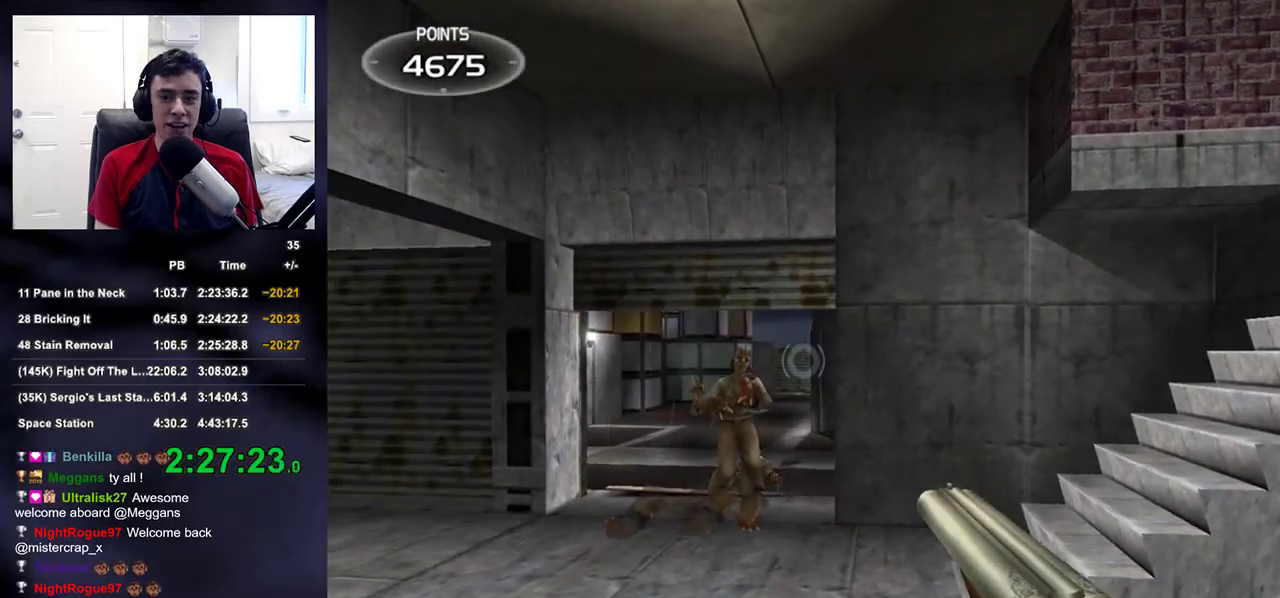
{"buttons": [], "left_stick": "up-right", "right_stick": "down-left", "events": [[83, "left_stick", "center"], [167, "left_stick", "left"], [250, "R2", "down"], [250, "left_stick", "center"], [400, "R2", "up"], [417, "left_stick", "up-right"], [417, "right_stick", "down-left"]]}
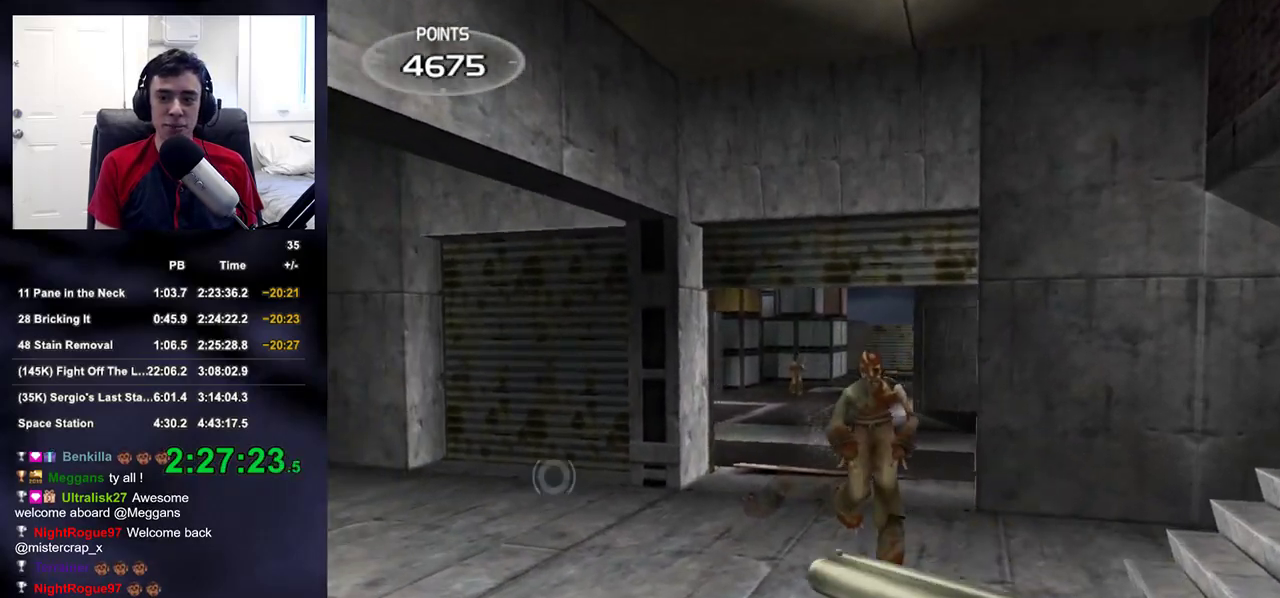
{"buttons": [], "left_stick": "down-right", "right_stick": "down-left", "events": [[17, "right_stick", "center"], [117, "left_stick", "center"], [250, "left_stick", "down"], [283, "R2", "down"], [417, "R2", "up"], [483, "left_stick", "down-right"], [483, "right_stick", "down-left"]]}